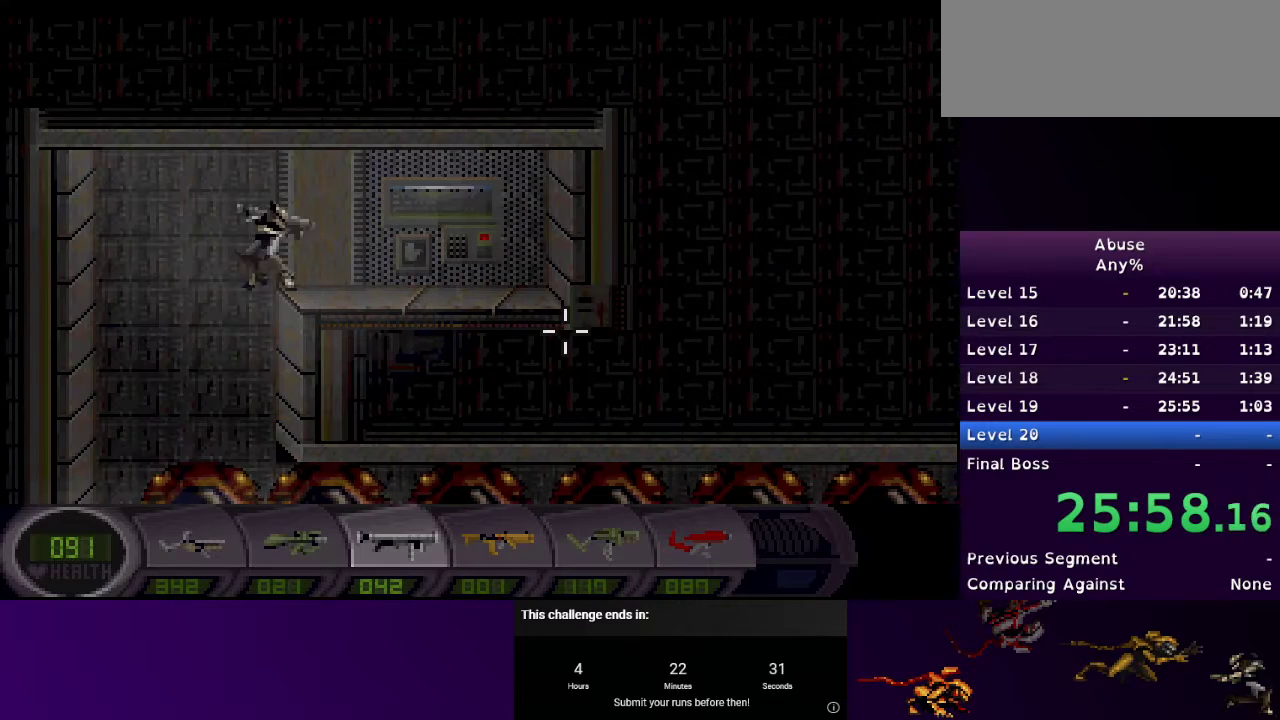
Gameplay with keyboard and mouse; each line is a JSON object with the keys and mouse buttons held at the frame after it. "events" lists presses ("down") and releases ("up") of "1", "2", "3", "4", "5", "a", "d", "e", "escape", "f9", "q", "s", "w", "mouse_left", "mouse_right", "mouse_wheel_up" and "mouse_wheel_down" between this image and that frame as [ms after this image, input, new state], when the widget could be followed in between. "mouse_left", "mouse_right", "mouse_wheel_up", "mouse_wheel_down" = the "left", "right", "wheel_up", "wheel_down" buttons of the "mouse" list. No other keys are recorded. Mouse movement is not recorded.
{"keys": ["d"], "mouse": [], "events": [[133, "d", "down"], [200, "a", "up"]]}
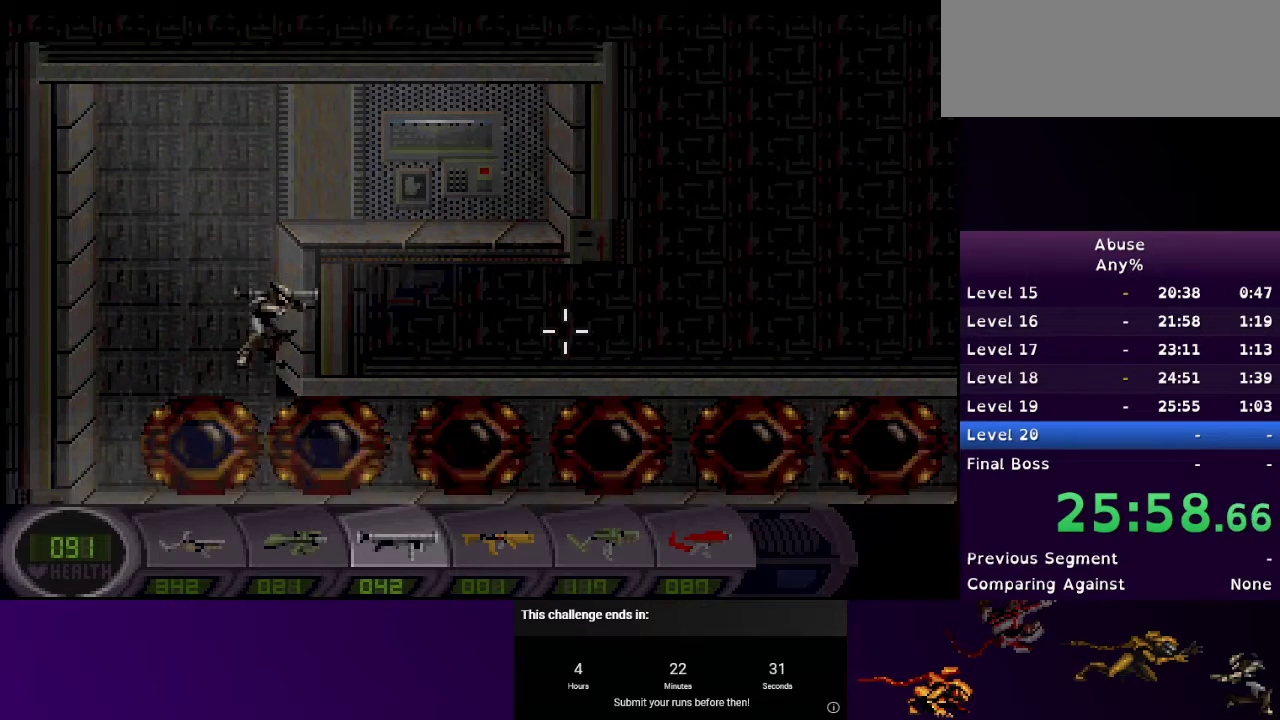
{"keys": ["d"], "mouse": [], "events": []}
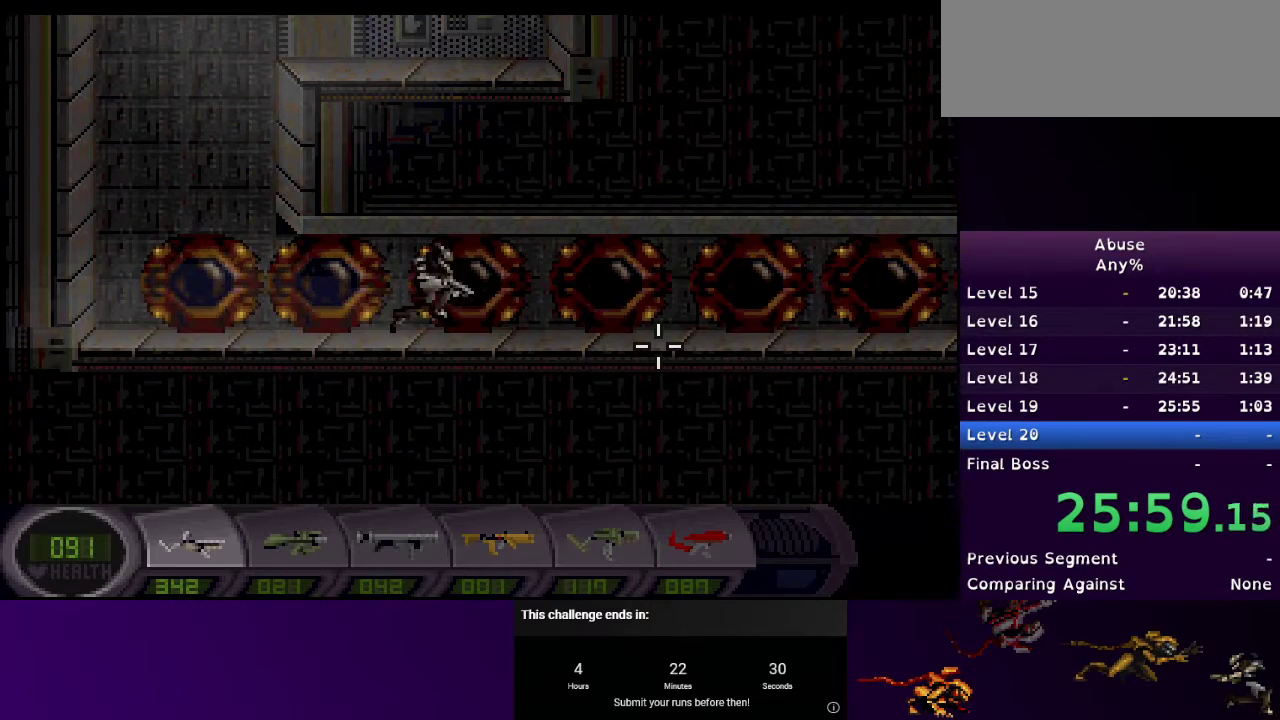
{"keys": ["d"], "mouse": [], "events": []}
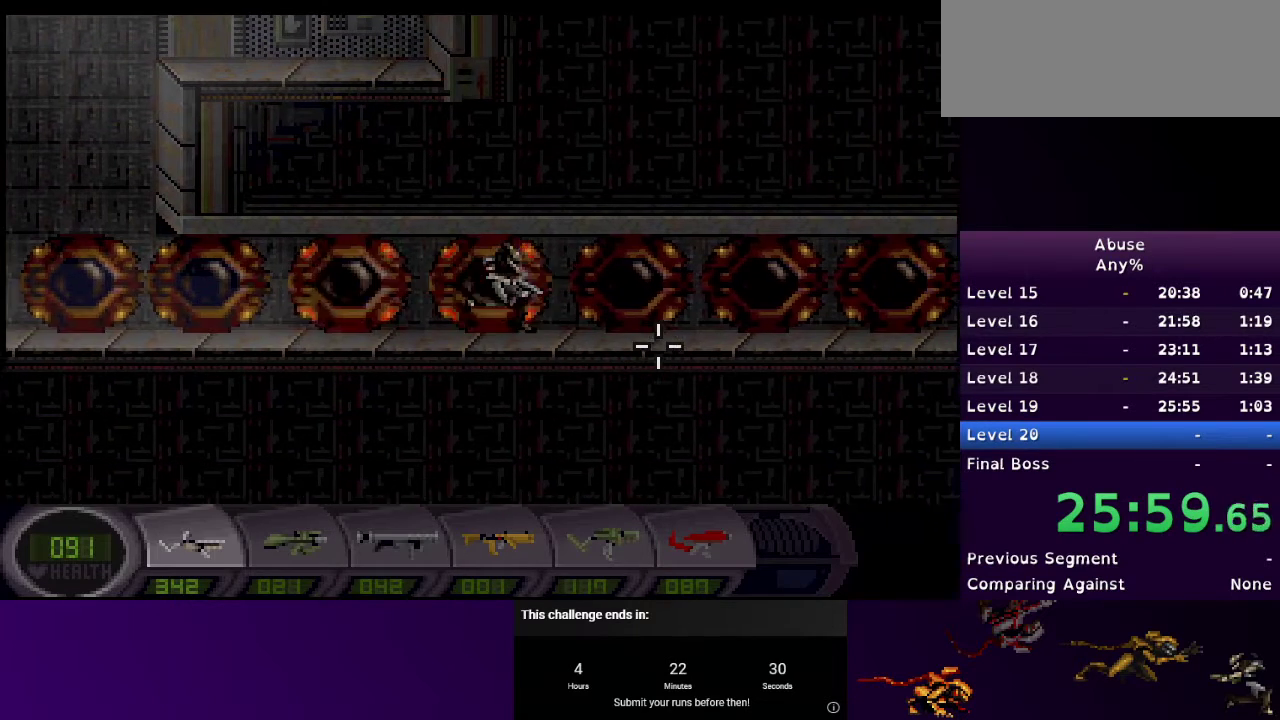
{"keys": ["d"], "mouse": [], "events": []}
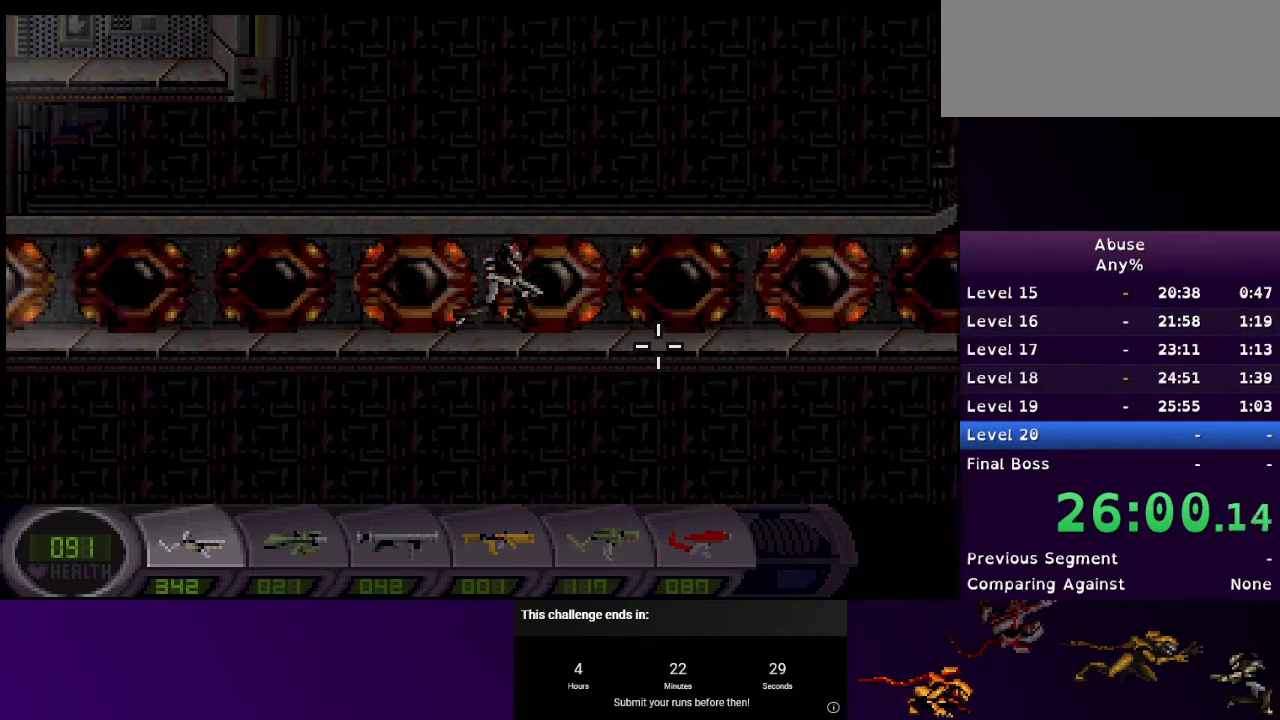
{"keys": ["d"], "mouse": [], "events": []}
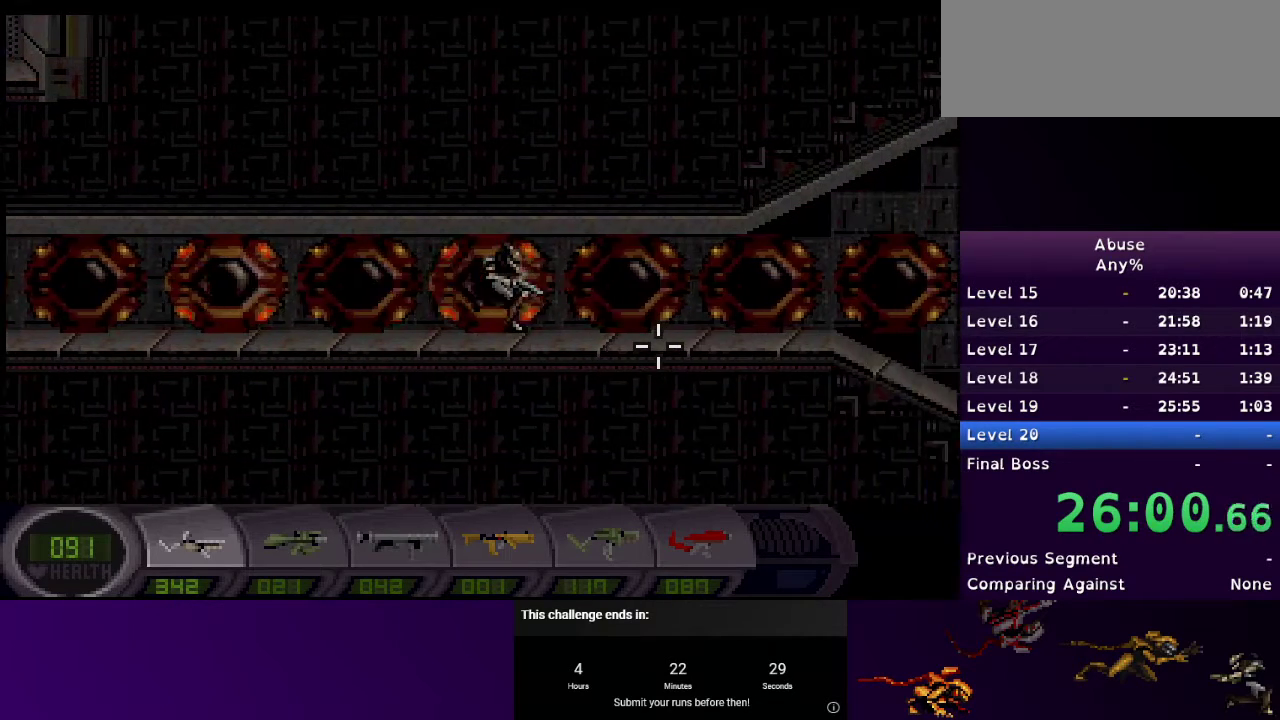
{"keys": ["d"], "mouse": [], "events": []}
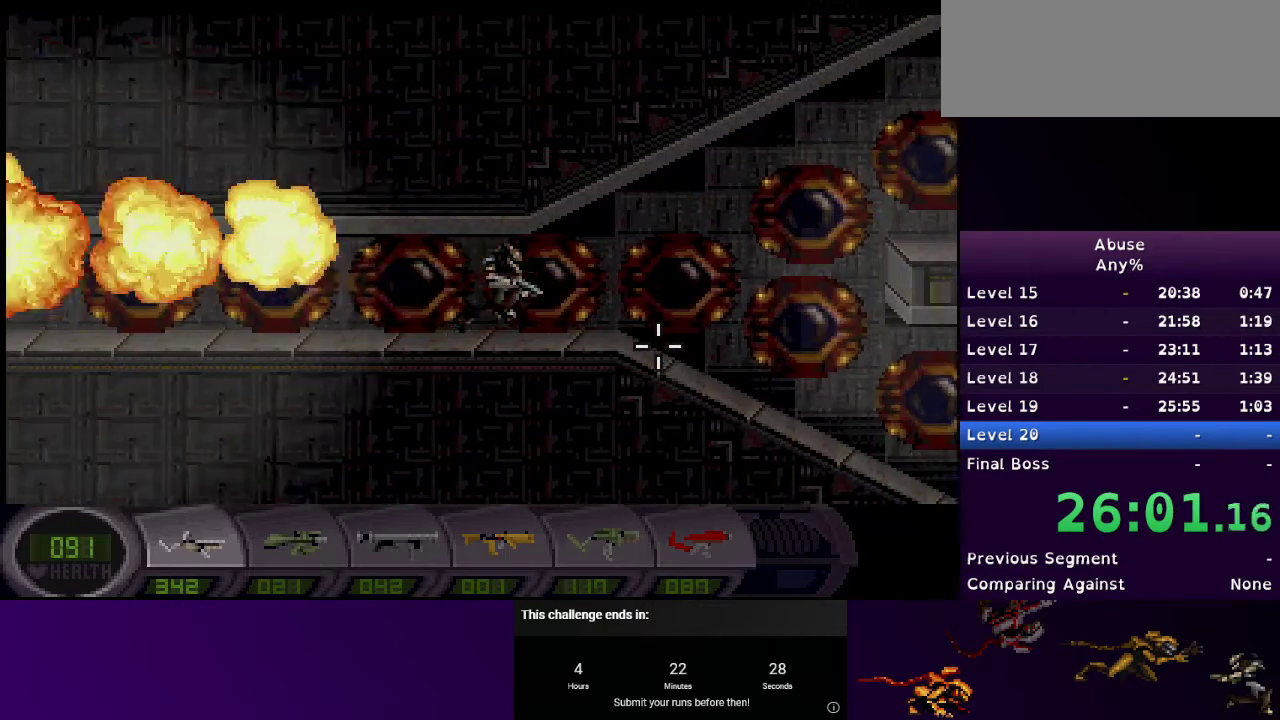
{"keys": ["d"], "mouse": [], "events": []}
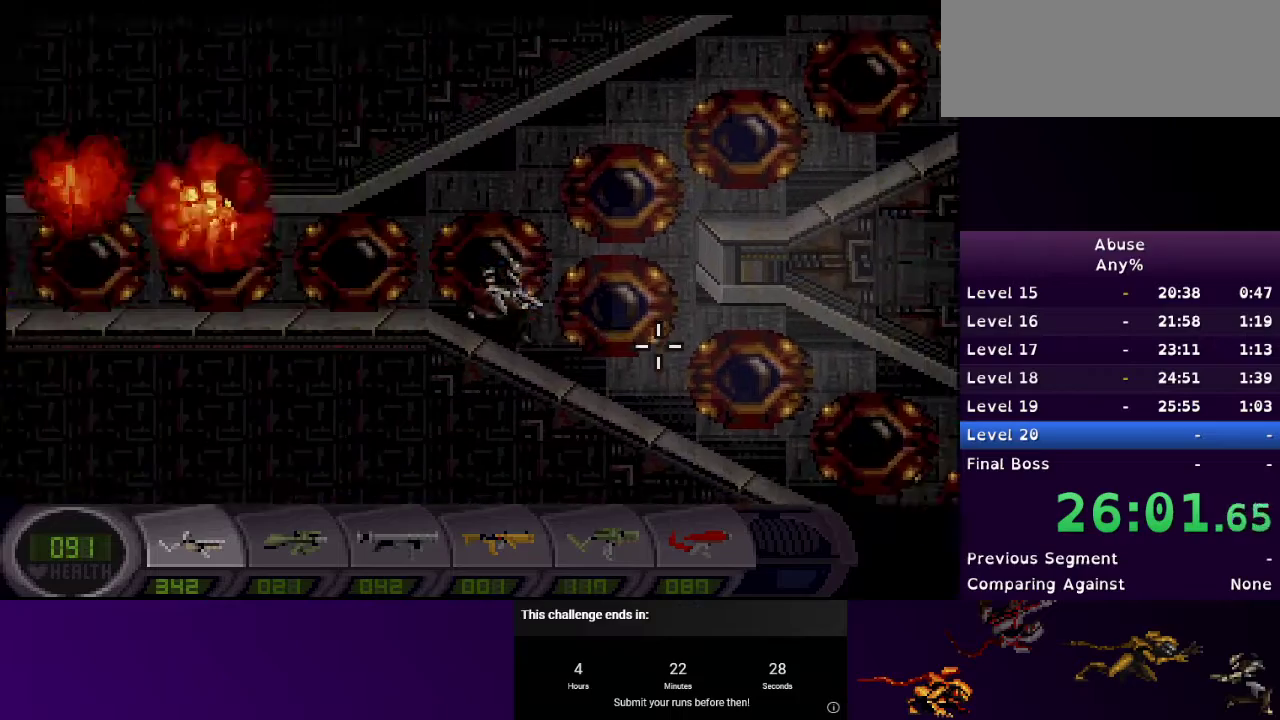
{"keys": ["d"], "mouse": [], "events": []}
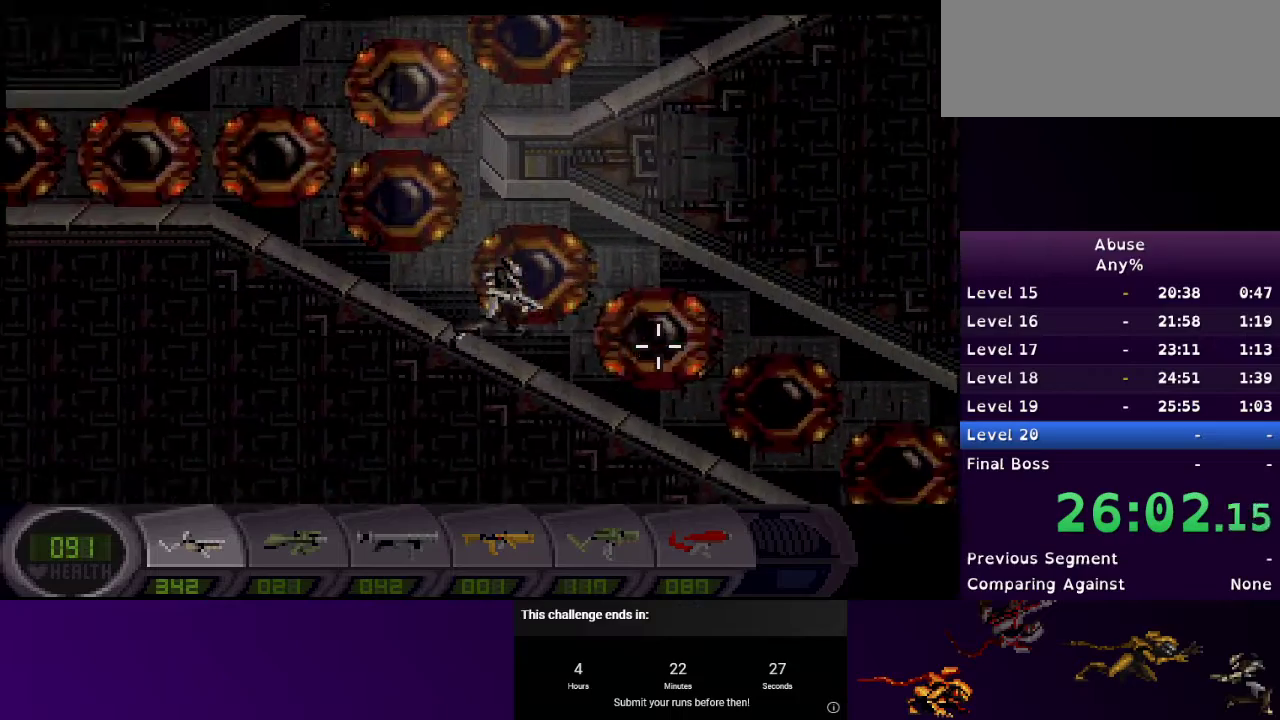
{"keys": ["d"], "mouse": [], "events": []}
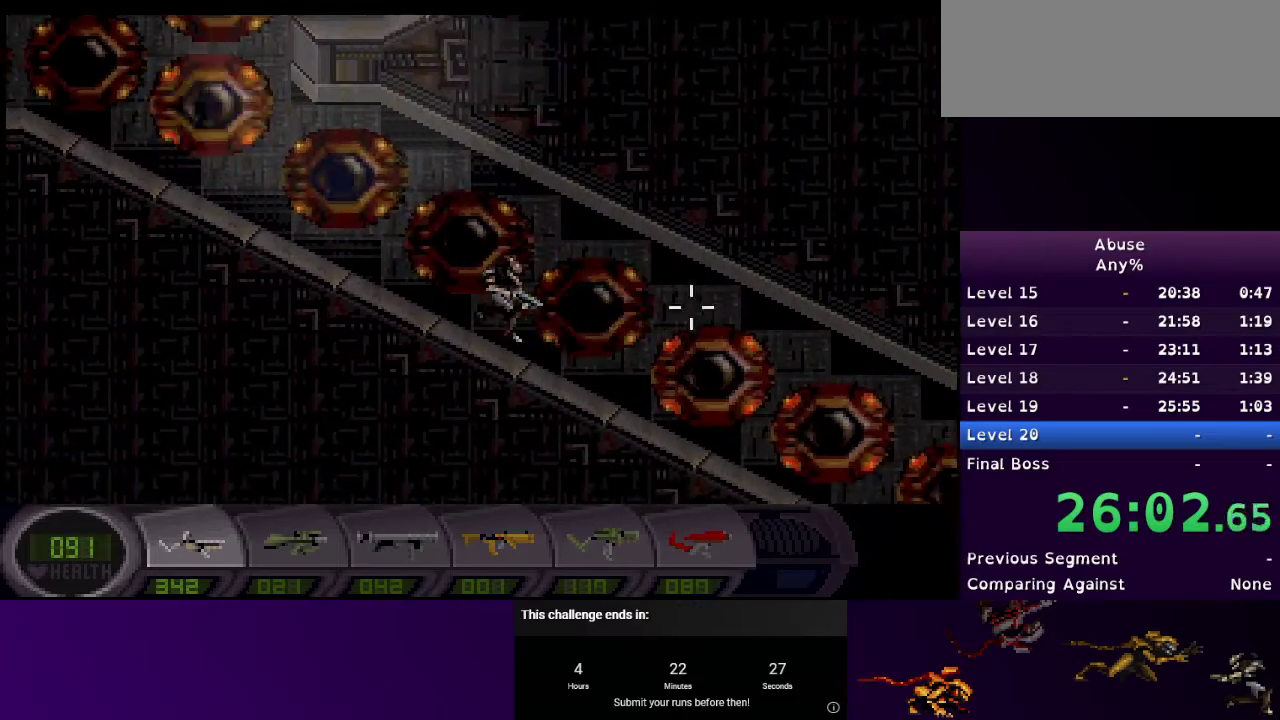
{"keys": ["d"], "mouse": [], "events": []}
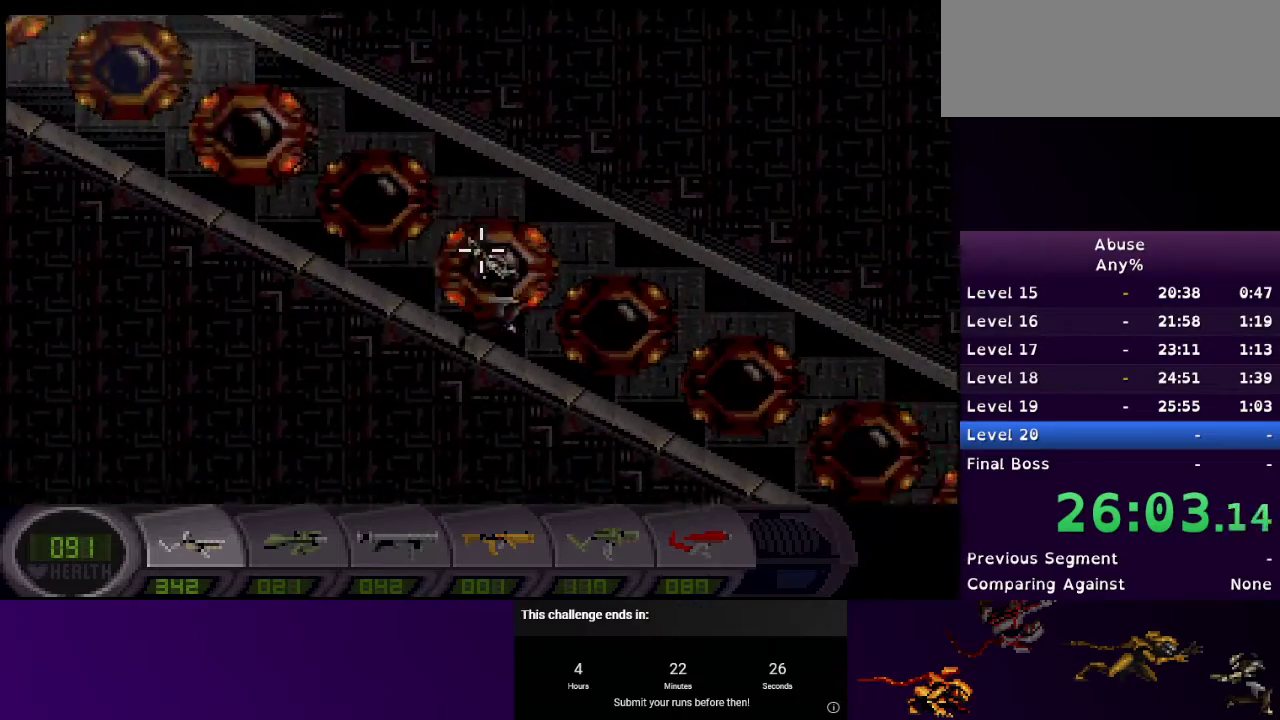
{"keys": ["d"], "mouse": [], "events": []}
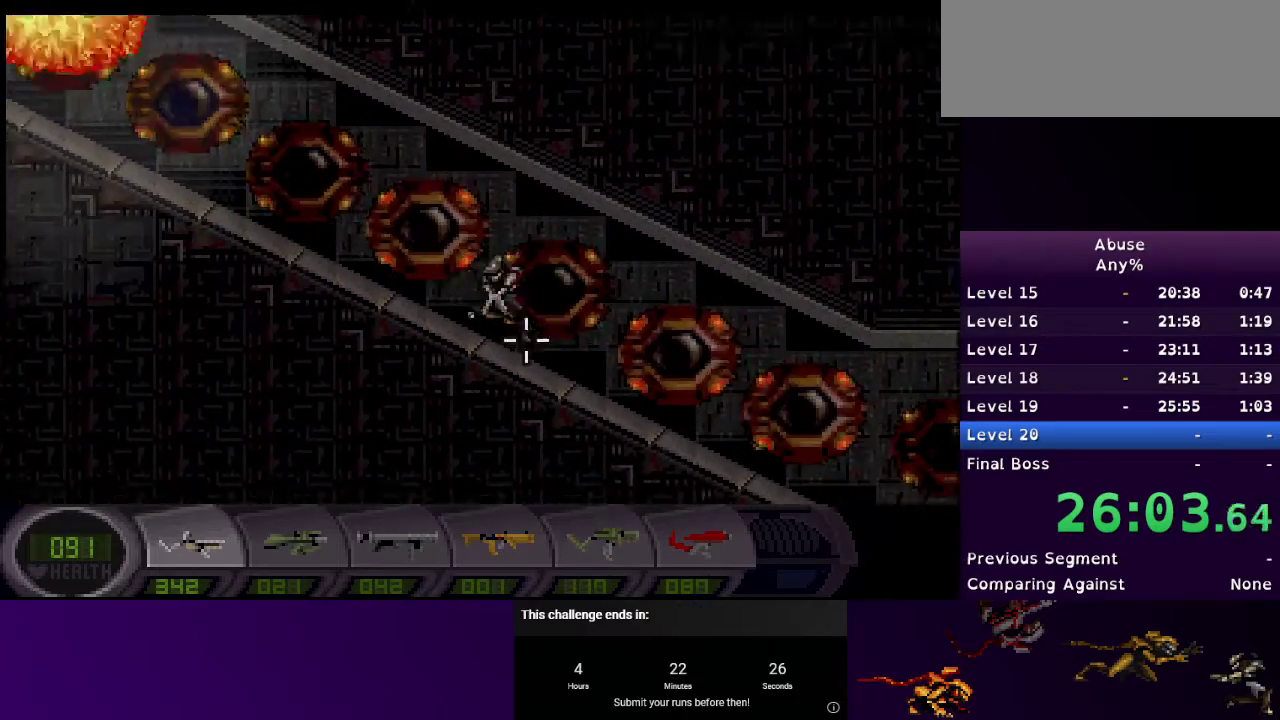
{"keys": ["d"], "mouse": [], "events": []}
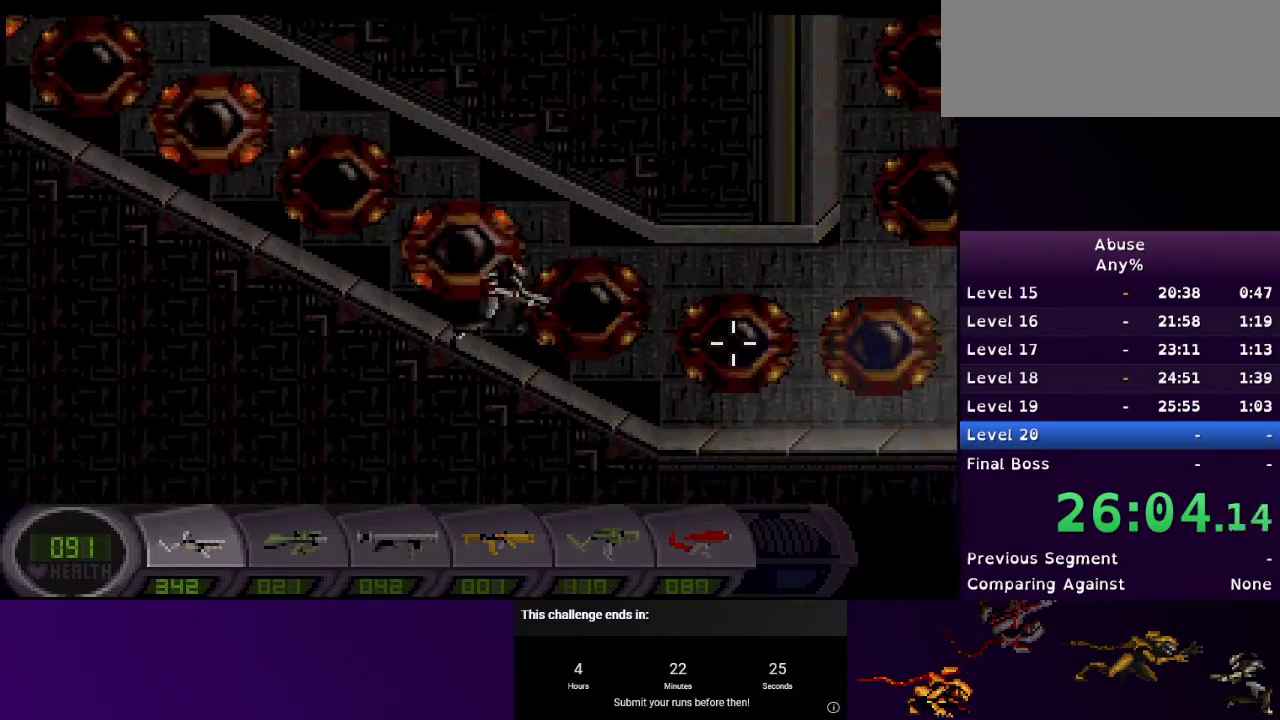
{"keys": ["d"], "mouse": [], "events": []}
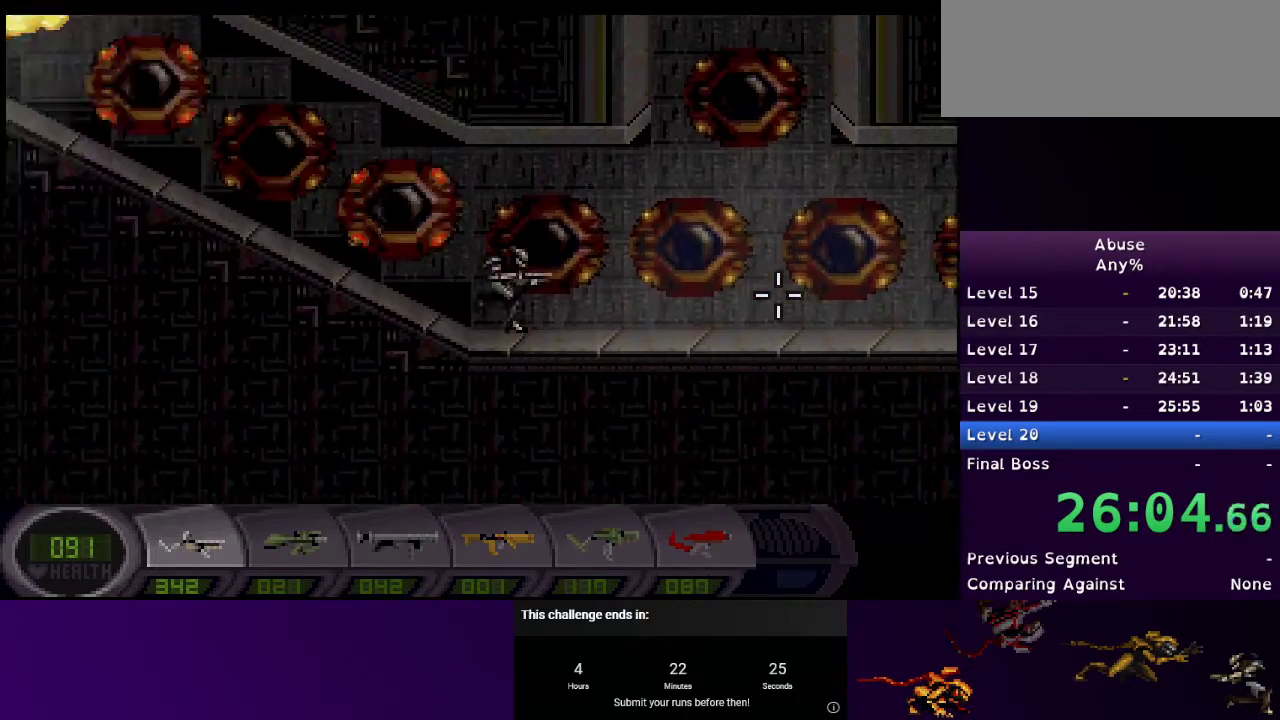
{"keys": ["d"], "mouse": [], "events": []}
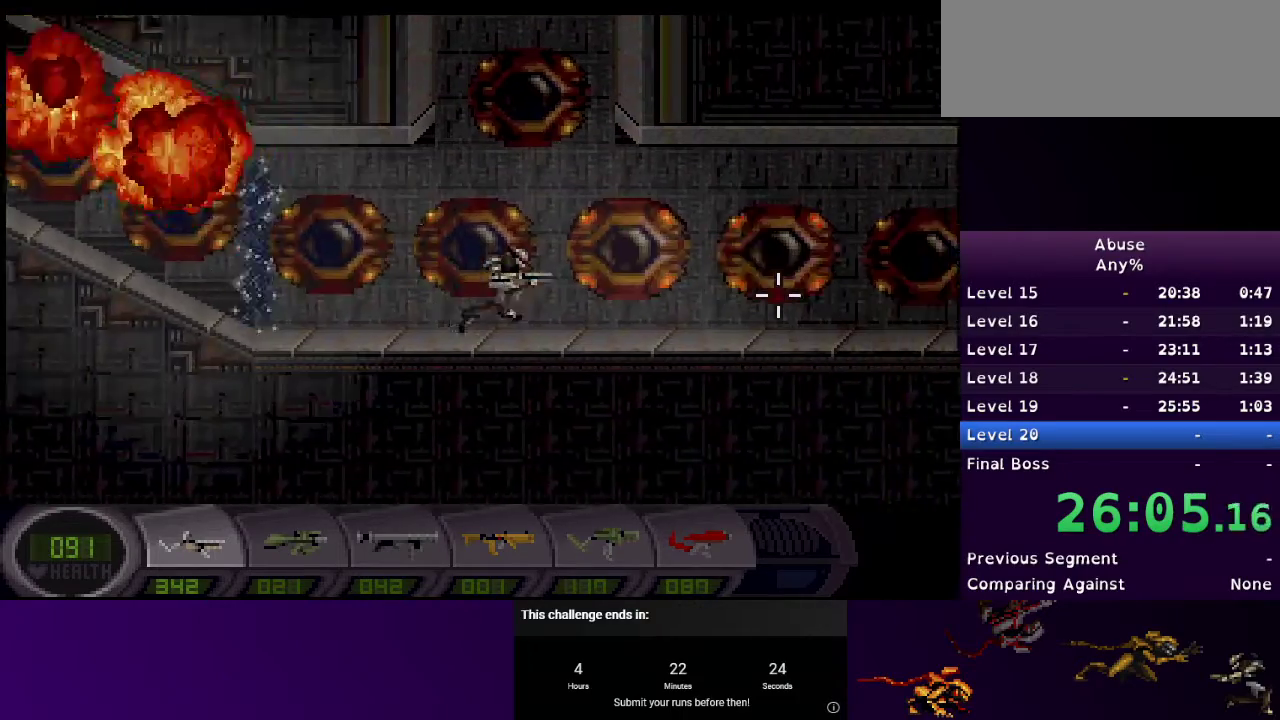
{"keys": ["d"], "mouse": [], "events": []}
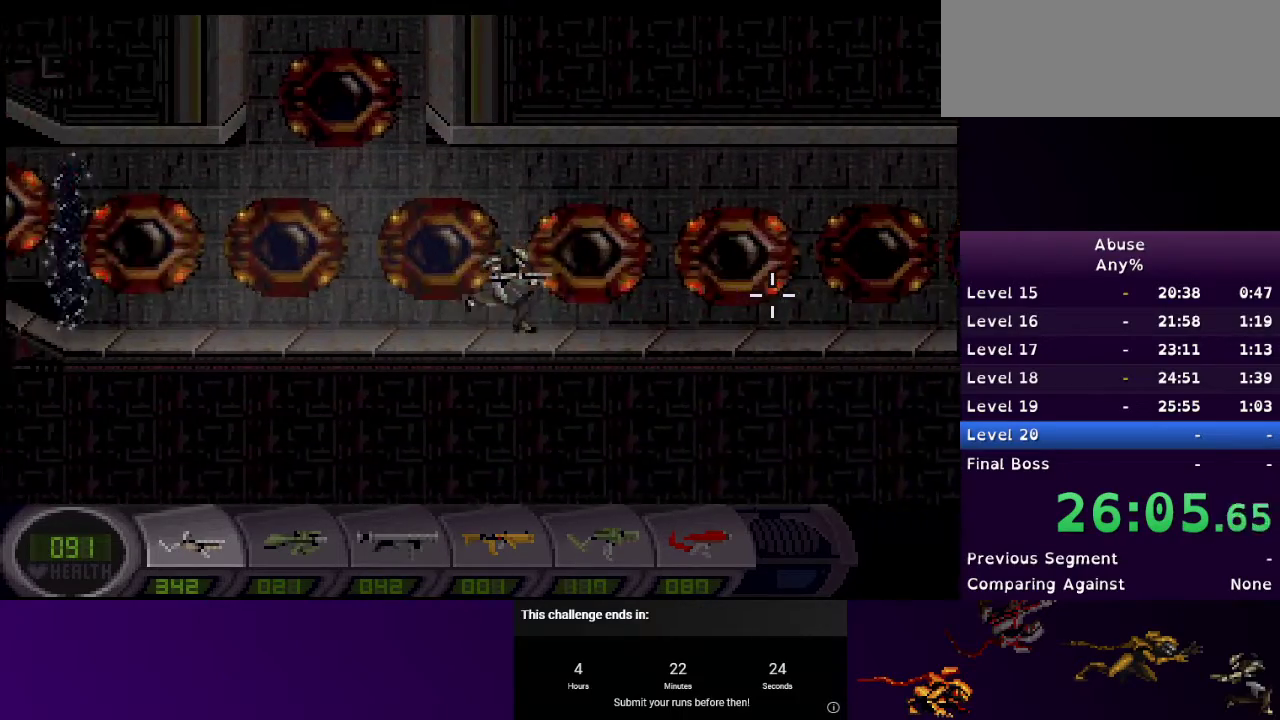
{"keys": ["d"], "mouse": [], "events": []}
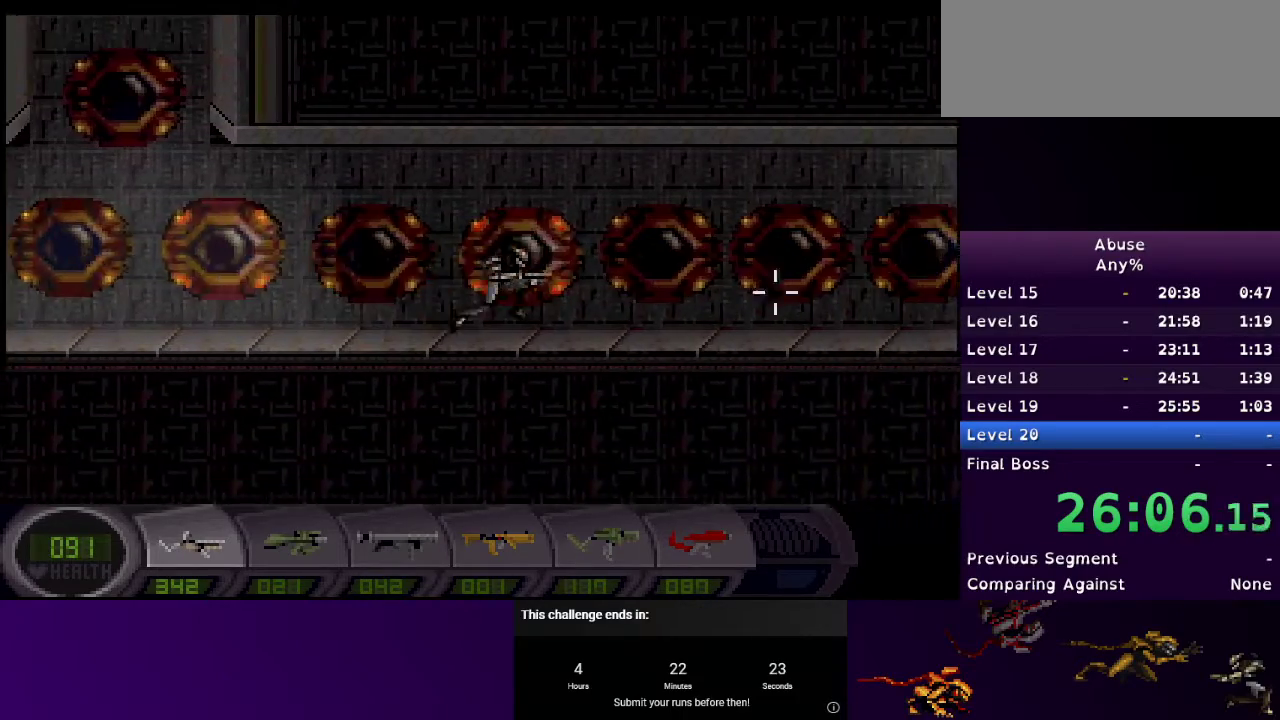
{"keys": ["d"], "mouse": [], "events": []}
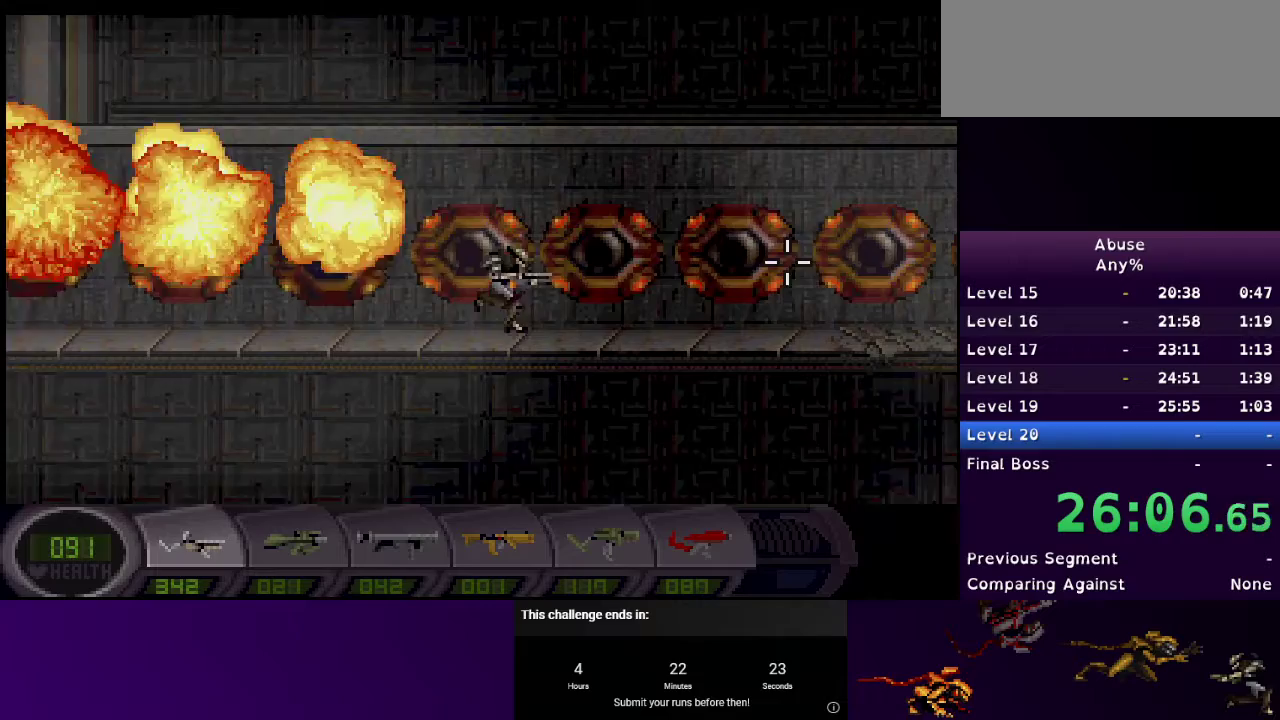
{"keys": ["d"], "mouse": [], "events": []}
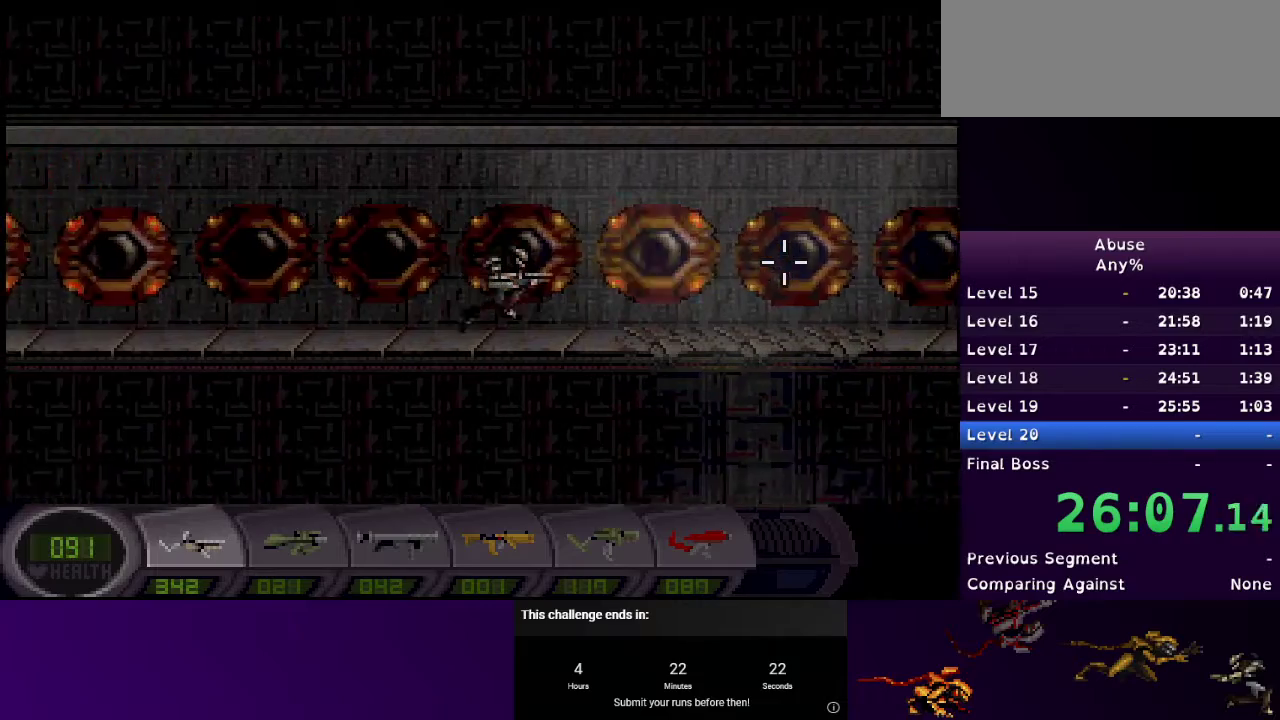
{"keys": ["d"], "mouse": [], "events": []}
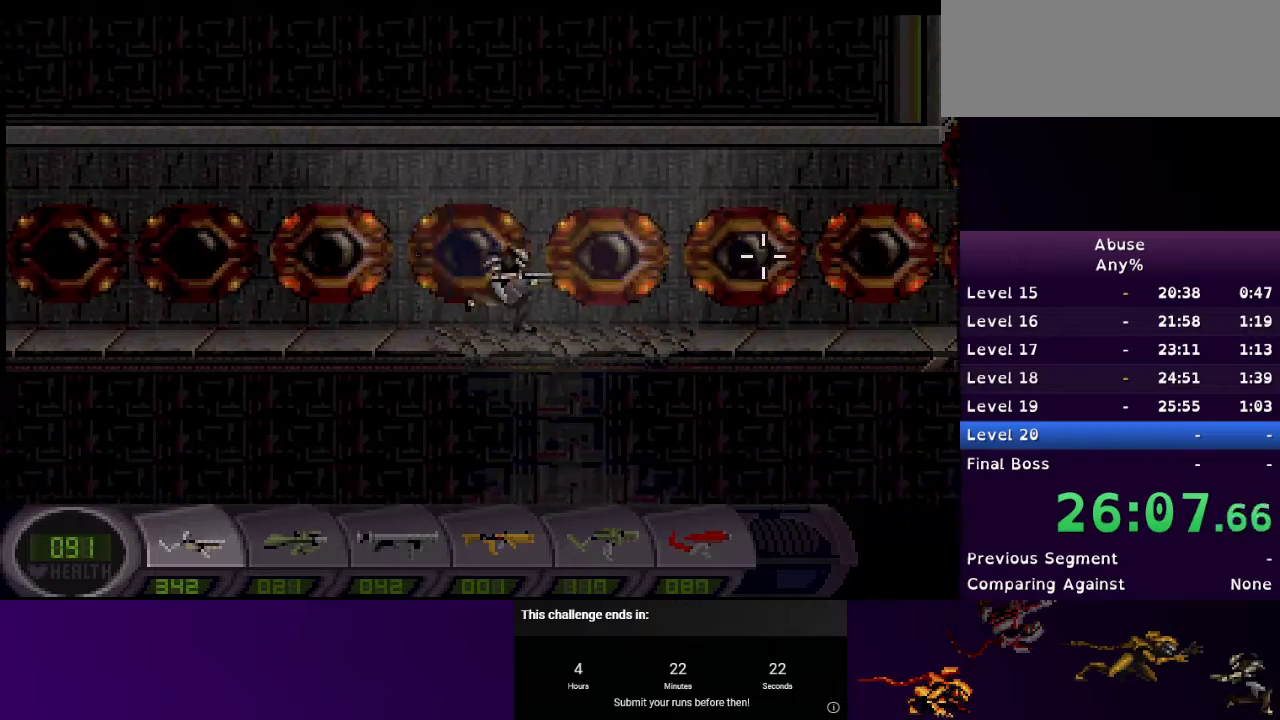
{"keys": ["d"], "mouse": [], "events": []}
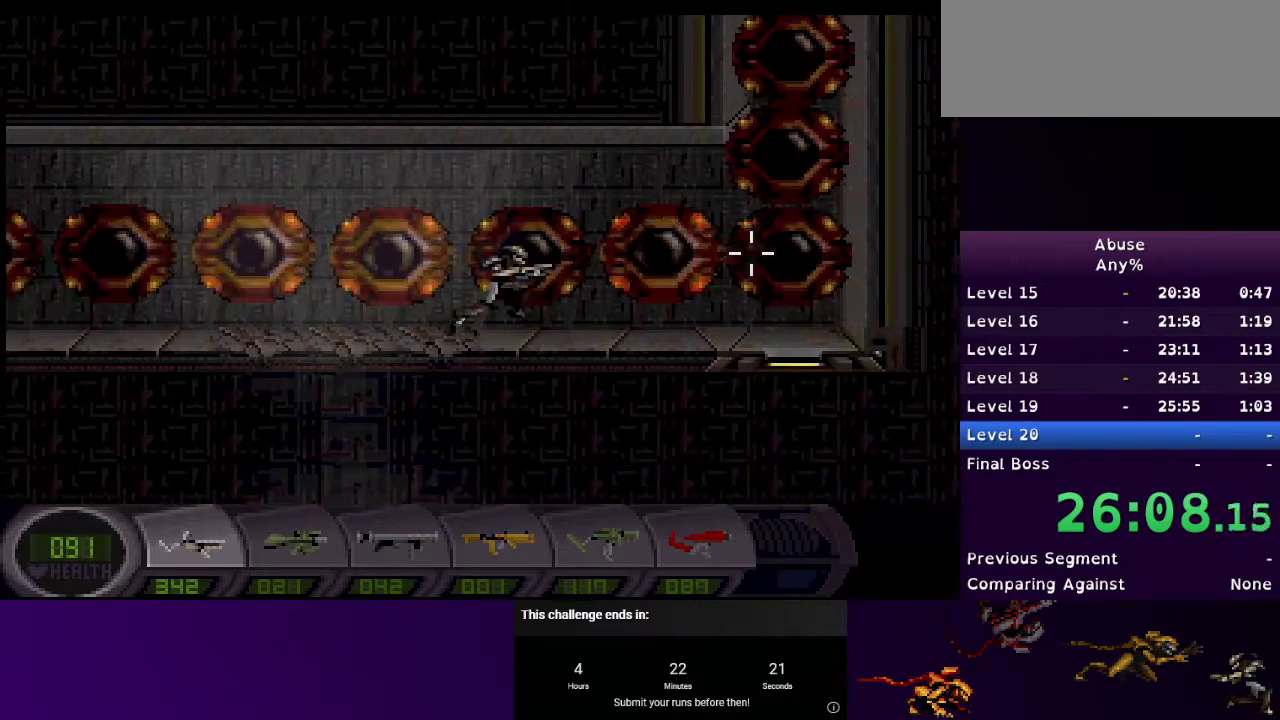
{"keys": ["d"], "mouse": [], "events": []}
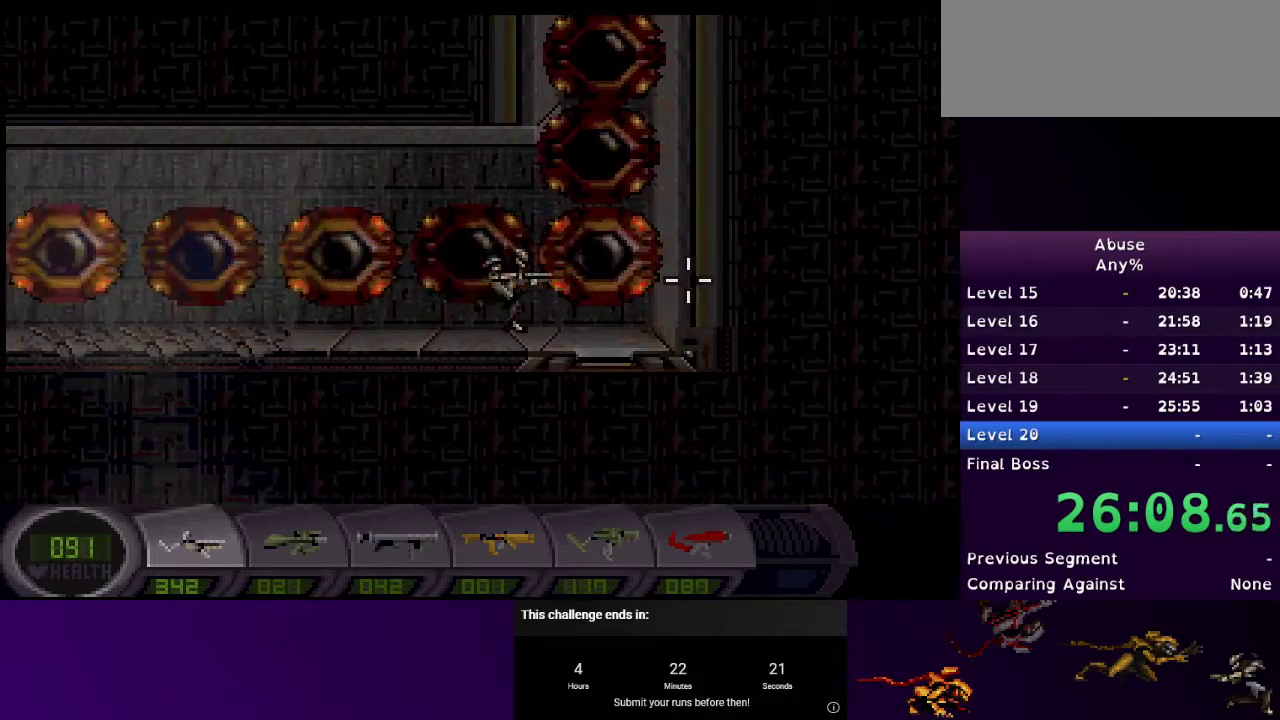
{"keys": ["d"], "mouse": [], "events": [[200, "s", "down"], [267, "s", "up"]]}
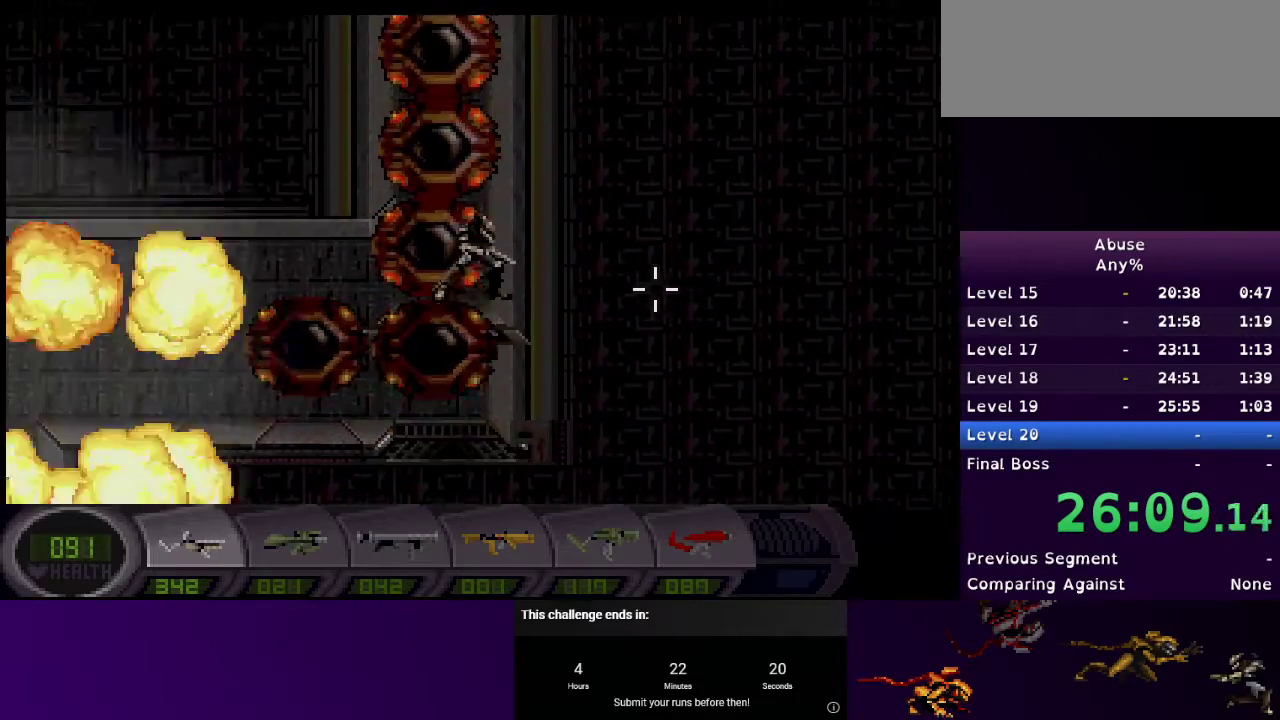
{"keys": ["d"], "mouse": [], "events": []}
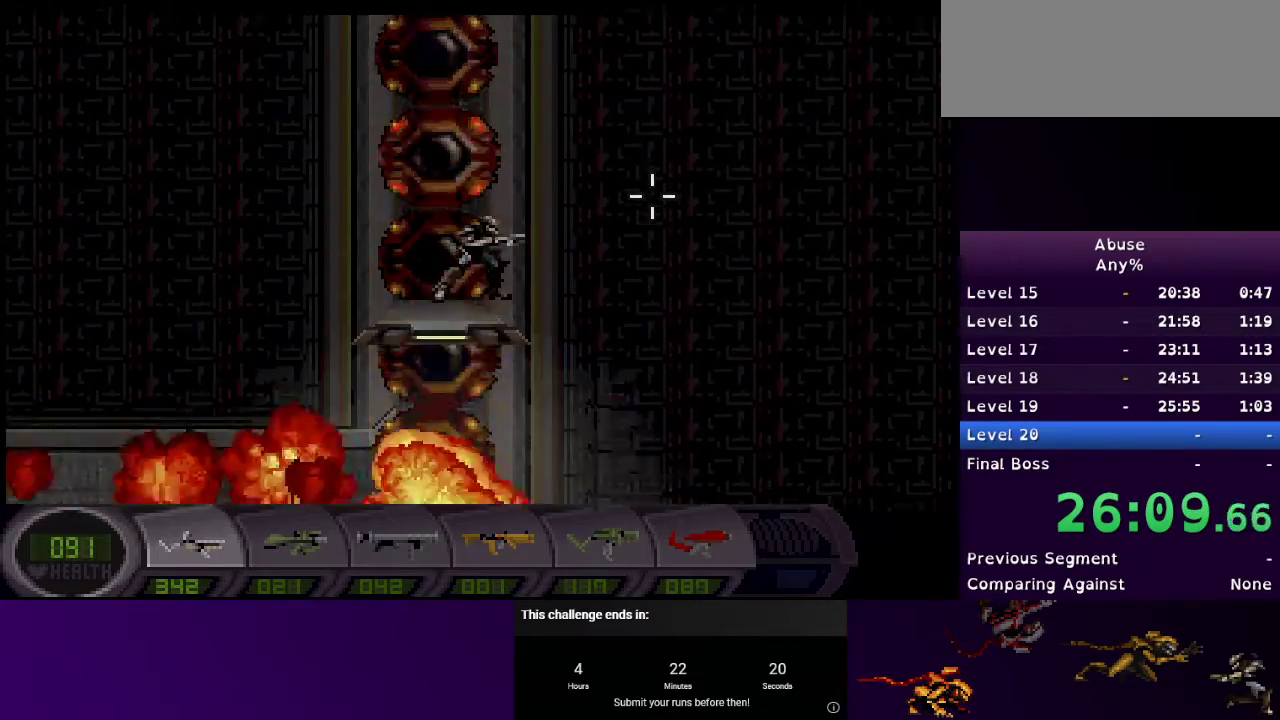
{"keys": ["d"], "mouse": [], "events": []}
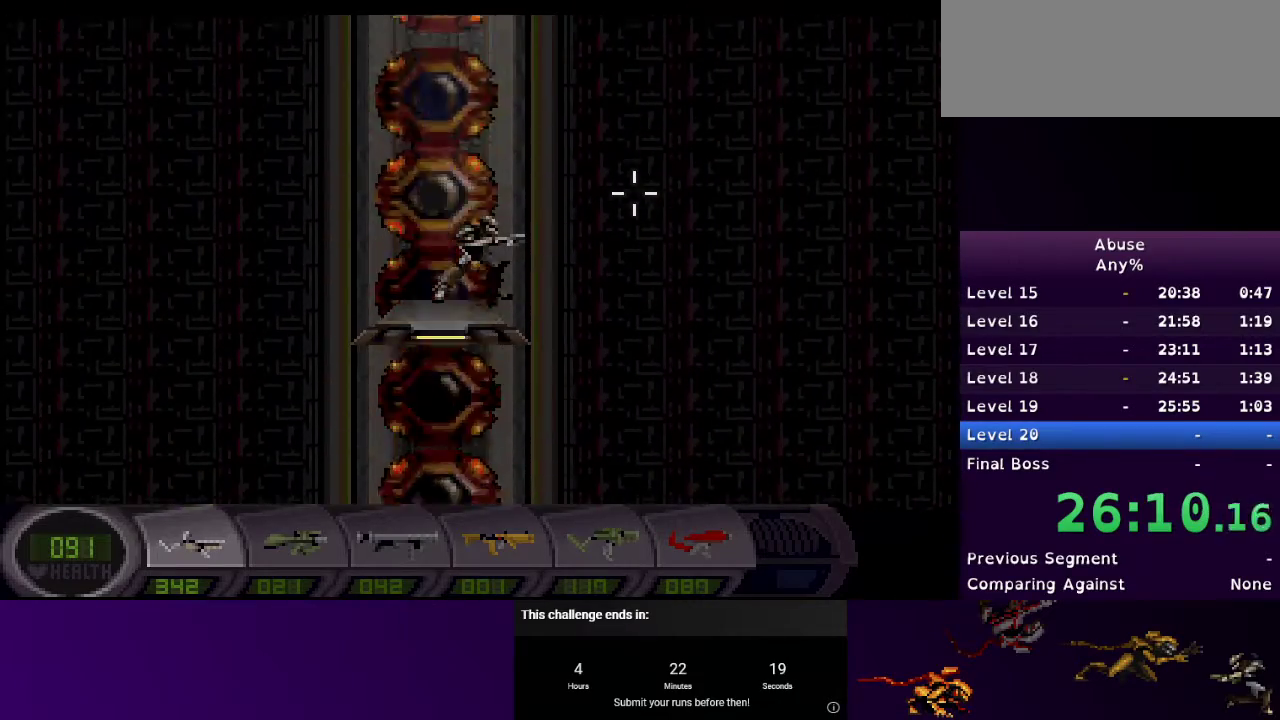
{"keys": ["d"], "mouse": [], "events": []}
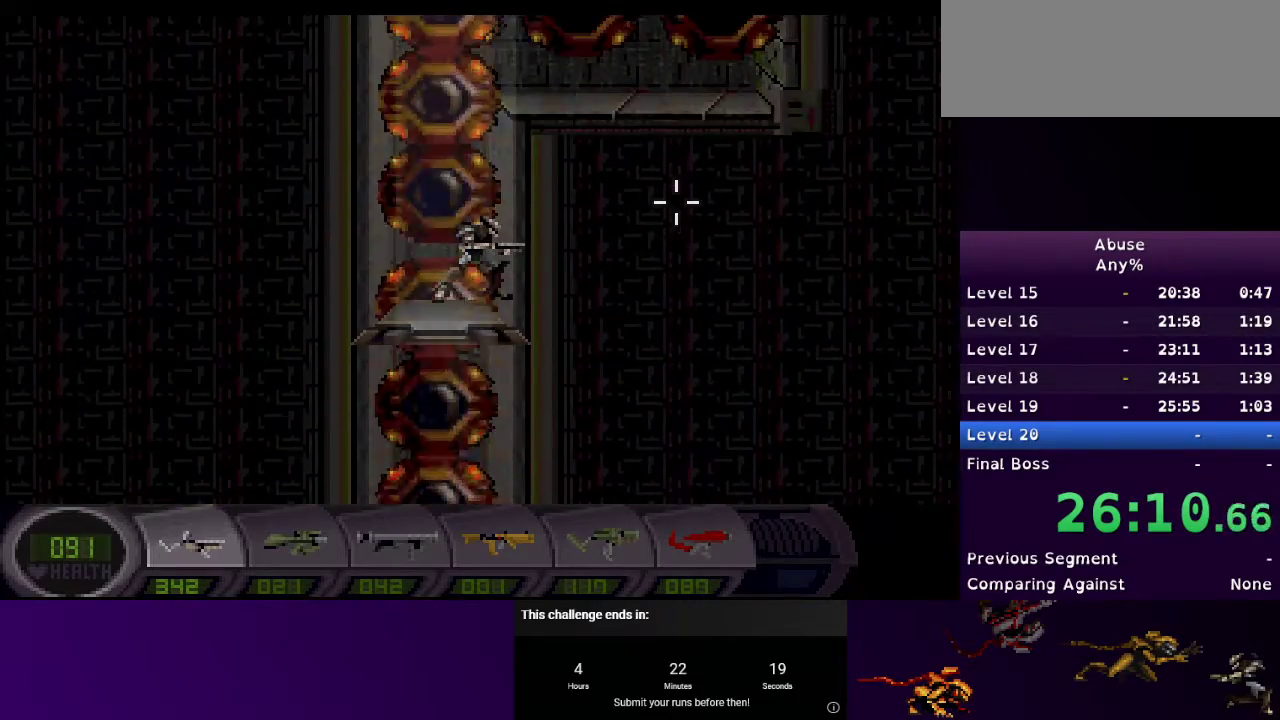
{"keys": ["d"], "mouse": ["left"], "events": [[333, "mouse_left", "down"]]}
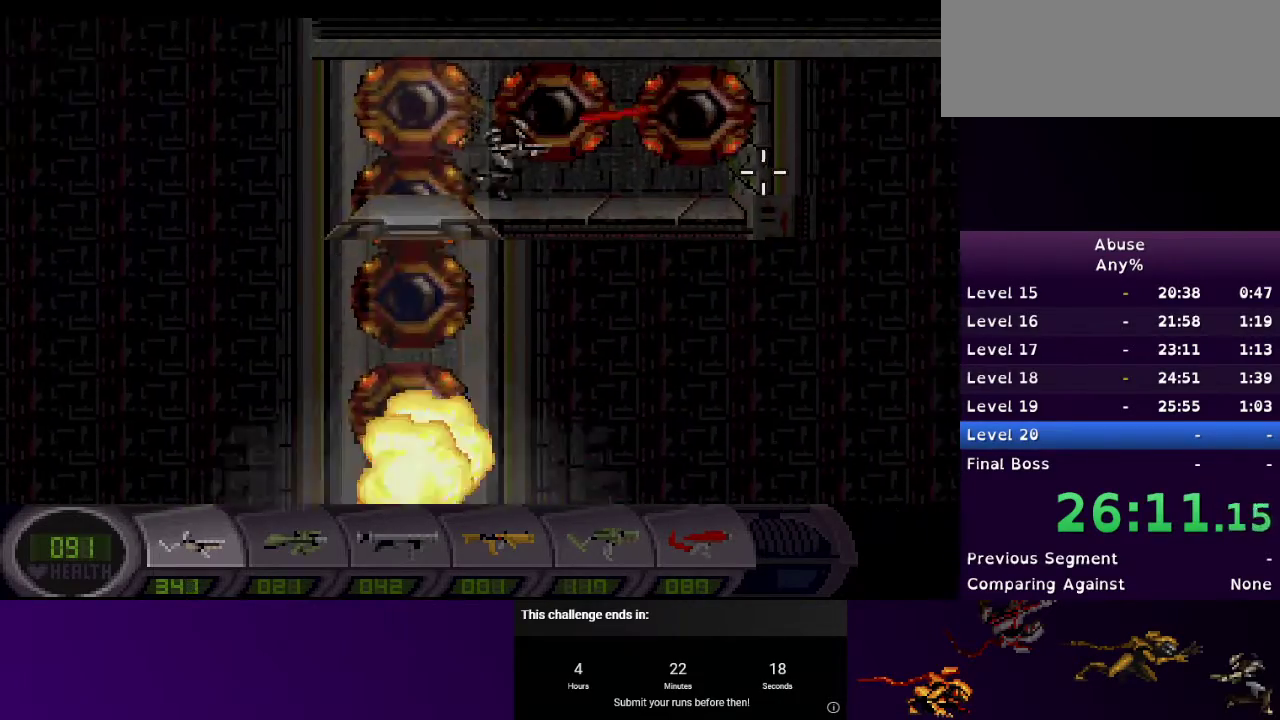
{"keys": ["d"], "mouse": ["left"], "events": []}
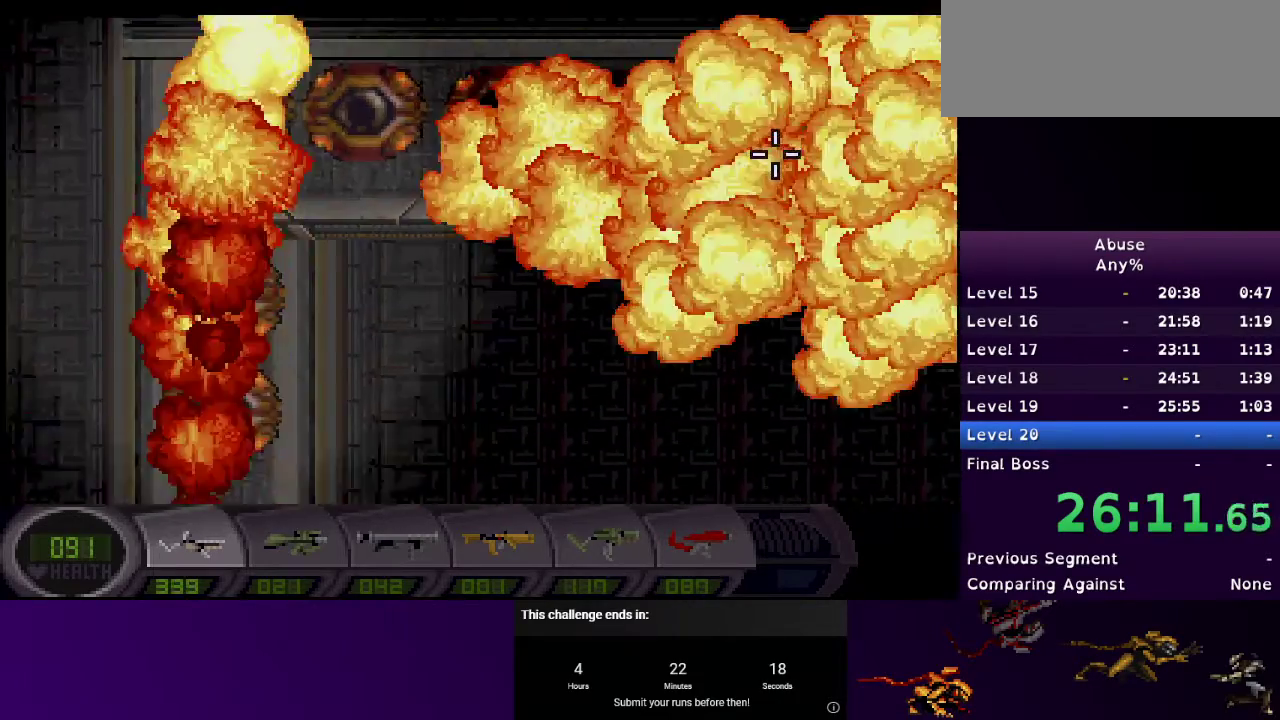
{"keys": ["d"], "mouse": ["right"], "events": [[100, "mouse_left", "up"], [100, "mouse_right", "down"]]}
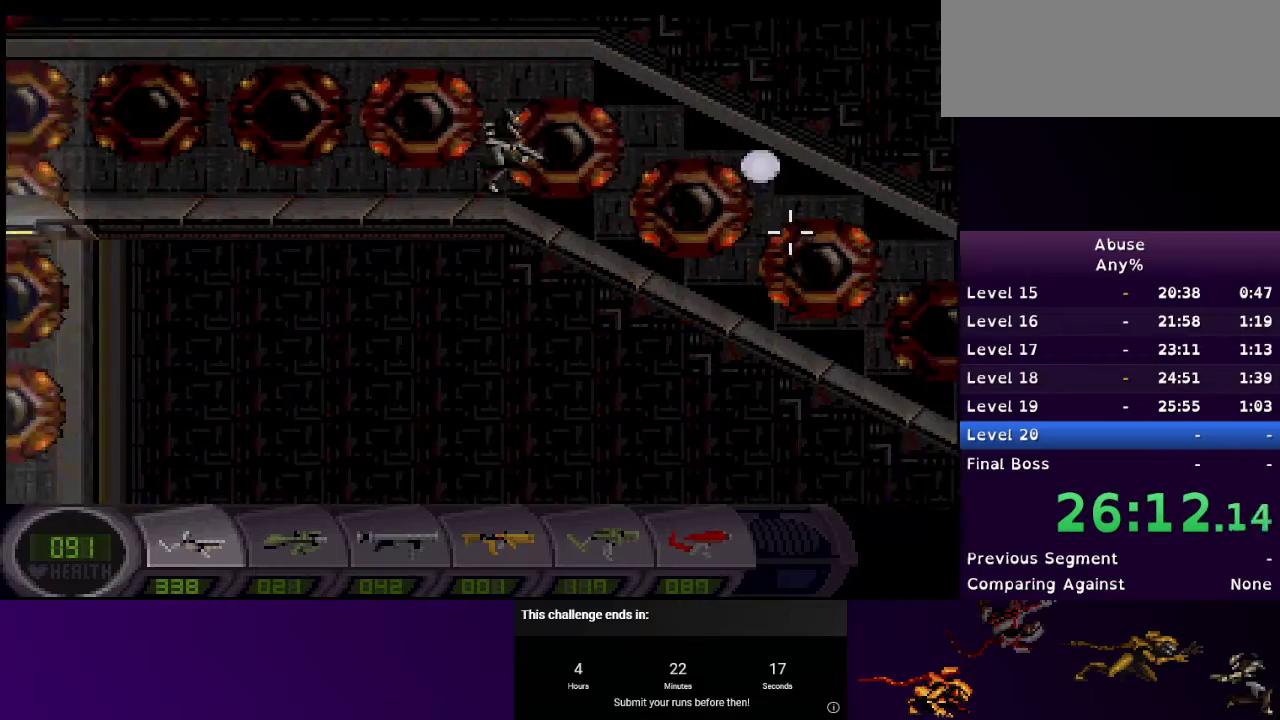
{"keys": ["d"], "mouse": ["right"], "events": []}
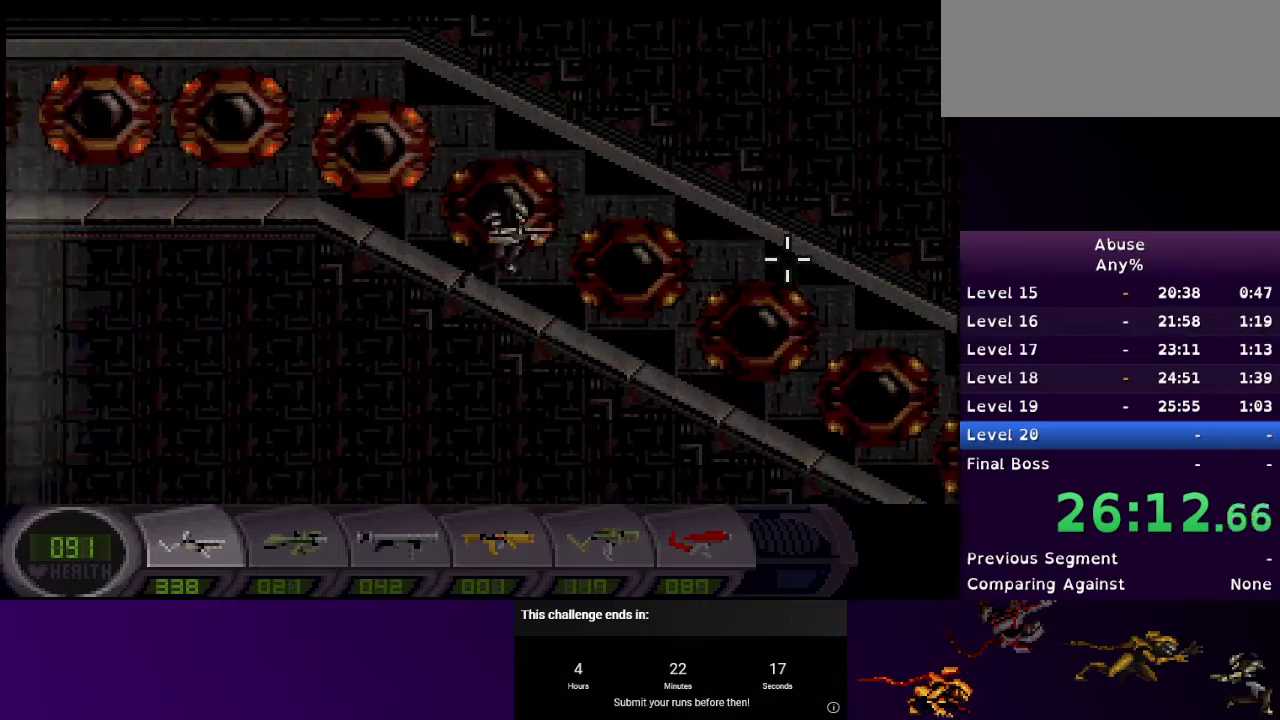
{"keys": ["d"], "mouse": ["right"], "events": []}